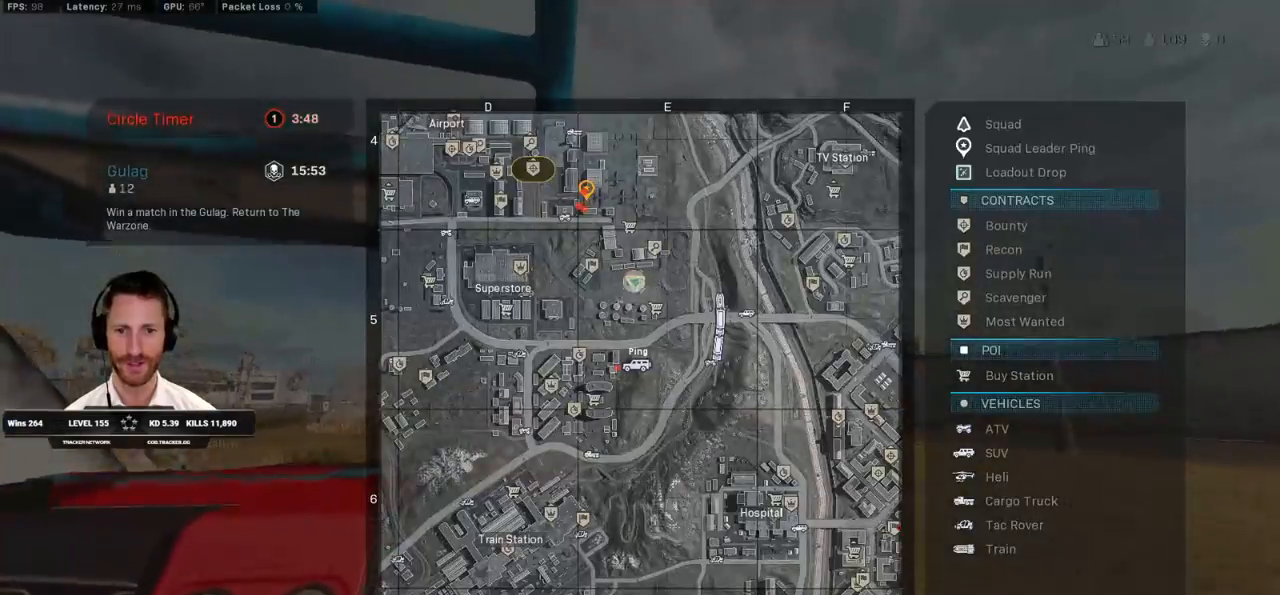
Gameplay with keyboard and mouse; each line is a JSON object with the keys and mouse buttons held at the frame after it. "events" lists presses ("down") and releases ("up") of "1", "2", "3", "4", "5", "a", "alt", "b", "c", "ctrl", "d", "e", "f", "g", "q", "r", "s", "shift", "space", "t", "tab", "v", "w", "x", "z", "mouse_left", "mouse_wheel", "mouse_right", "mouse_mb4" and "mouse_mb5" between this image and that frame as [ms after this image, input, new state], when the widget could be followed in between. "mouse_left", "mouse_wheel", "mouse_right", "mouse_mb4", "mouse_mb5" = the "left", "wheel", "right", "mb4", "mb5" buttons of the "mouse" list. No other keys are recorded. "wheel" means that the mouse wheel is clicked or scrolled. Mouse movement is not recorded.
{"keys": ["tab", "w"], "mouse": [], "events": []}
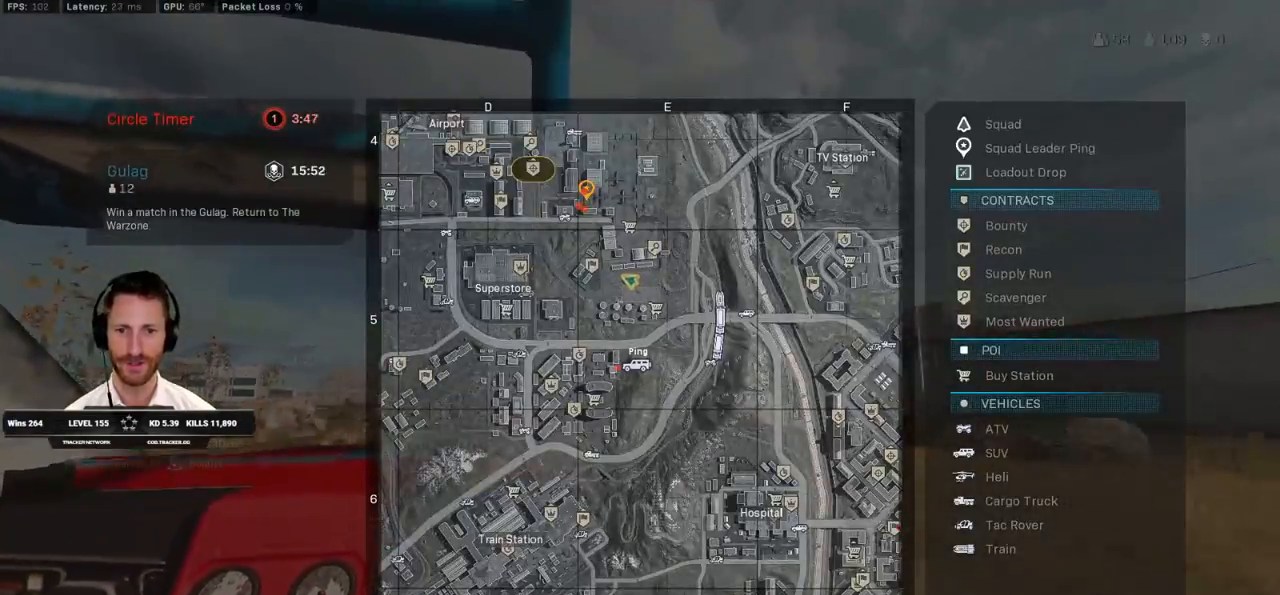
{"keys": ["w"], "mouse": [], "events": [[167, "tab", "up"]]}
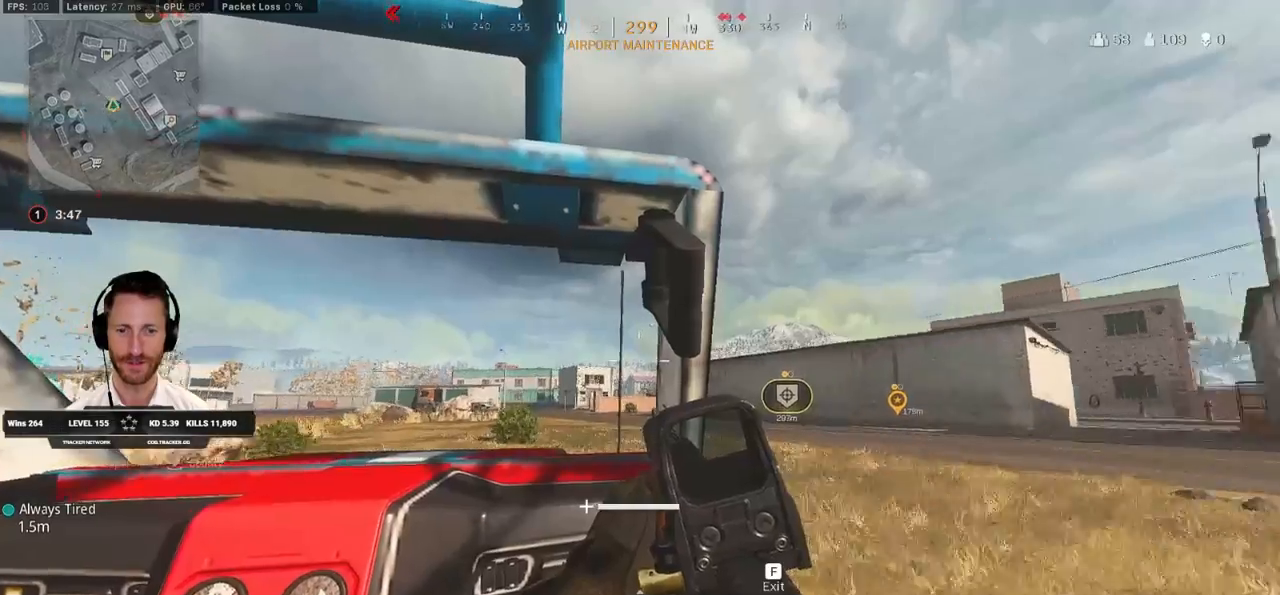
{"keys": ["w"], "mouse": [], "events": []}
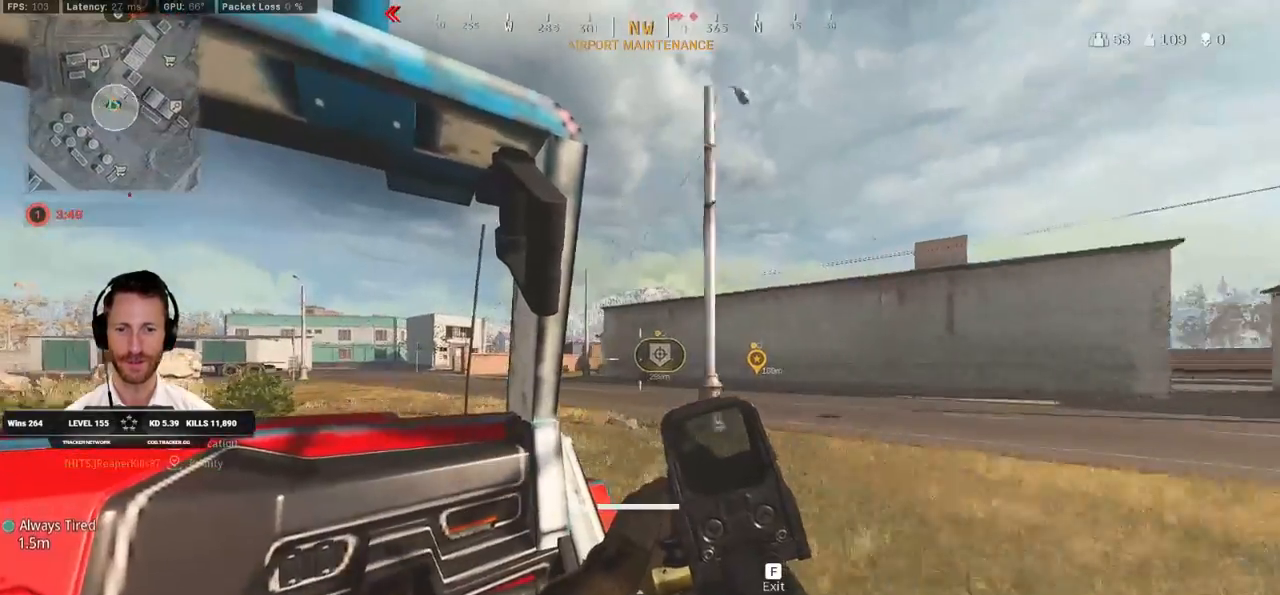
{"keys": ["tab", "w"], "mouse": [], "events": [[117, "tab", "down"]]}
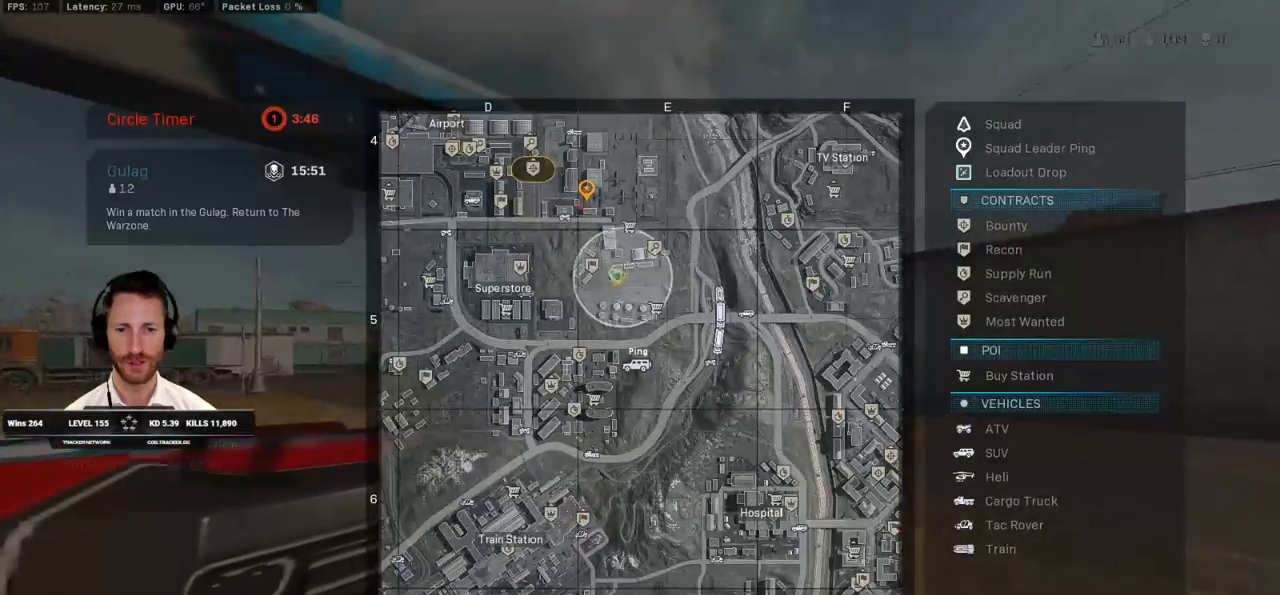
{"keys": ["tab", "w"], "mouse": [], "events": []}
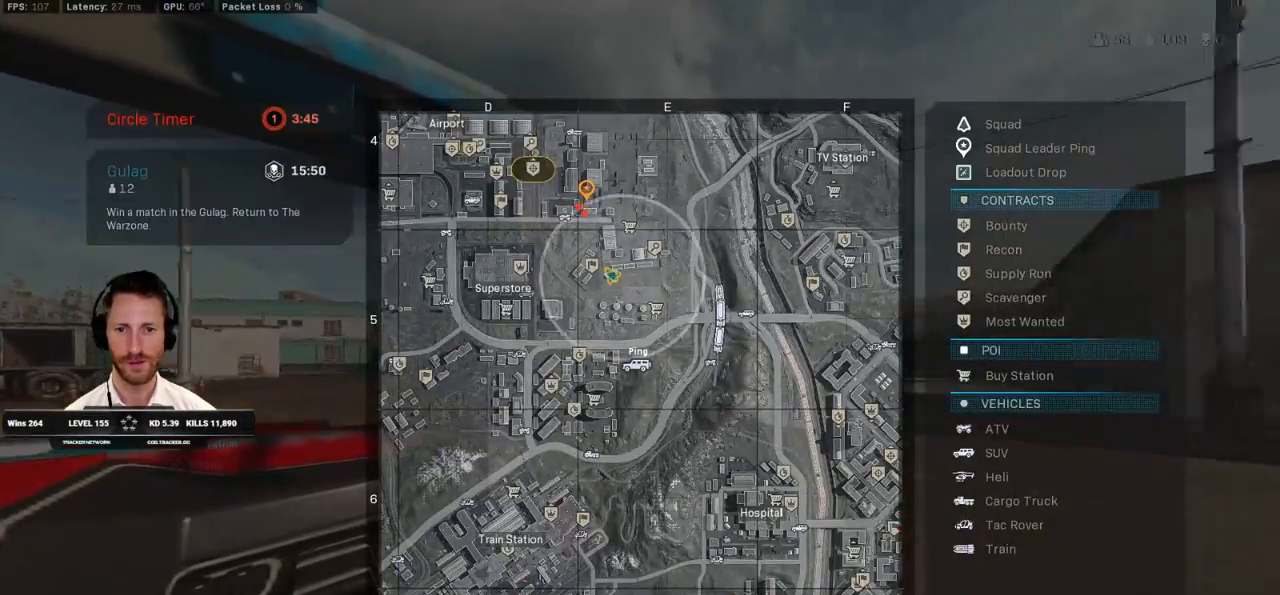
{"keys": ["w"], "mouse": [], "events": [[450, "tab", "up"]]}
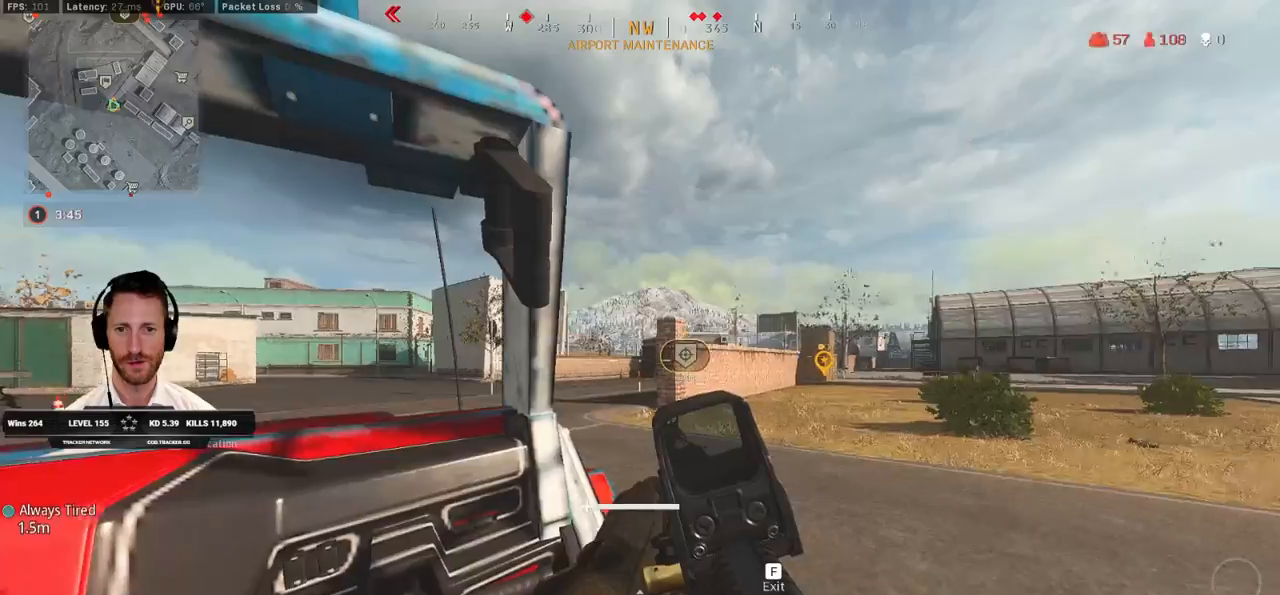
{"keys": ["tab", "w"], "mouse": [], "events": [[383, "tab", "down"]]}
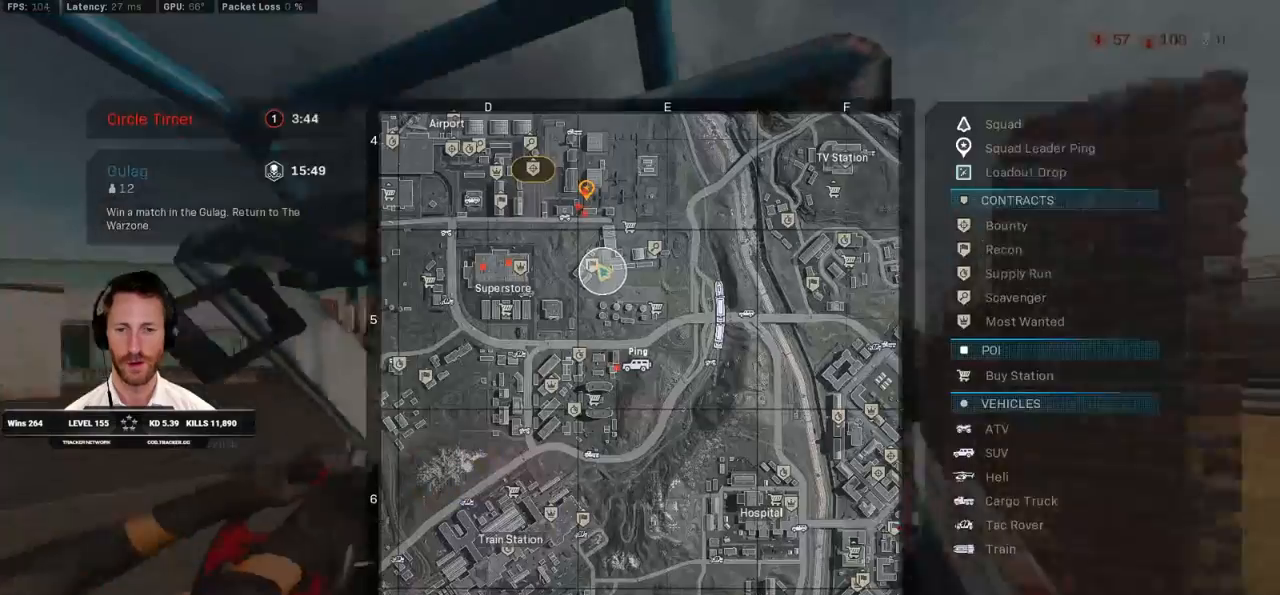
{"keys": ["tab", "w"], "mouse": [], "events": []}
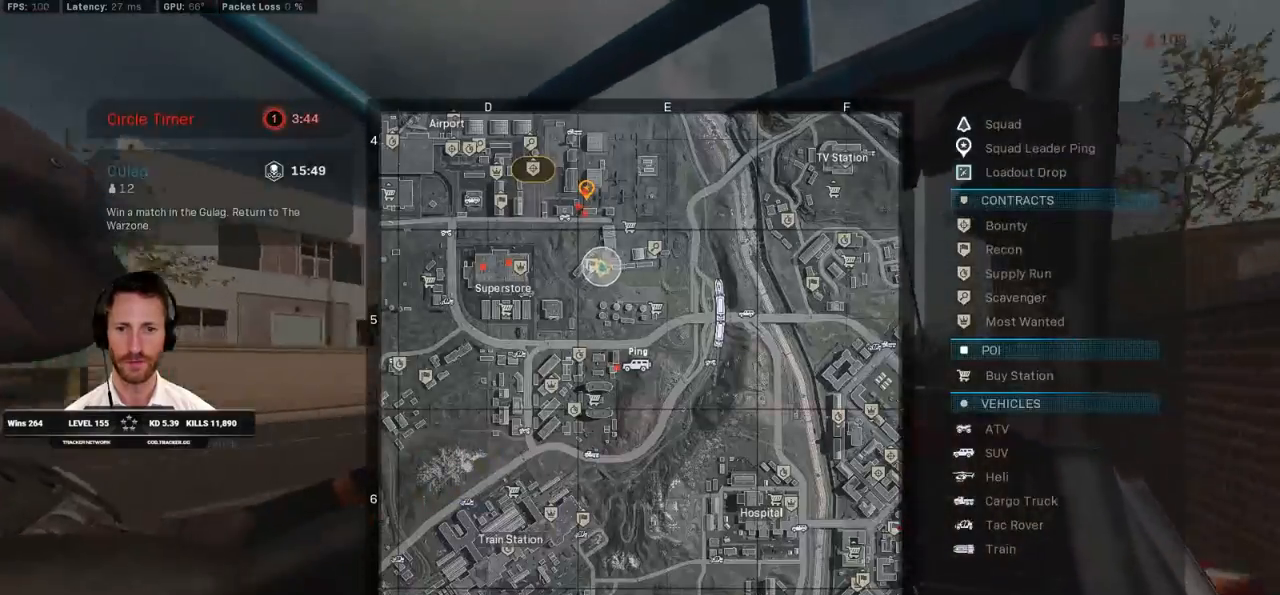
{"keys": ["w"], "mouse": [], "events": [[17, "tab", "up"]]}
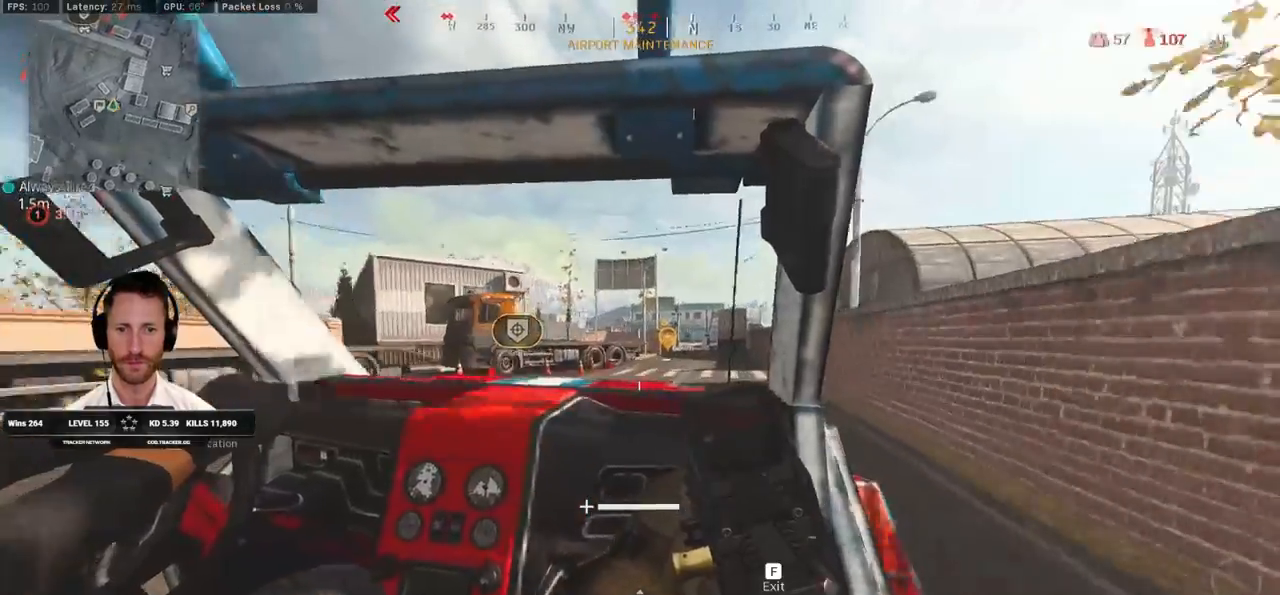
{"keys": ["w"], "mouse": [], "events": []}
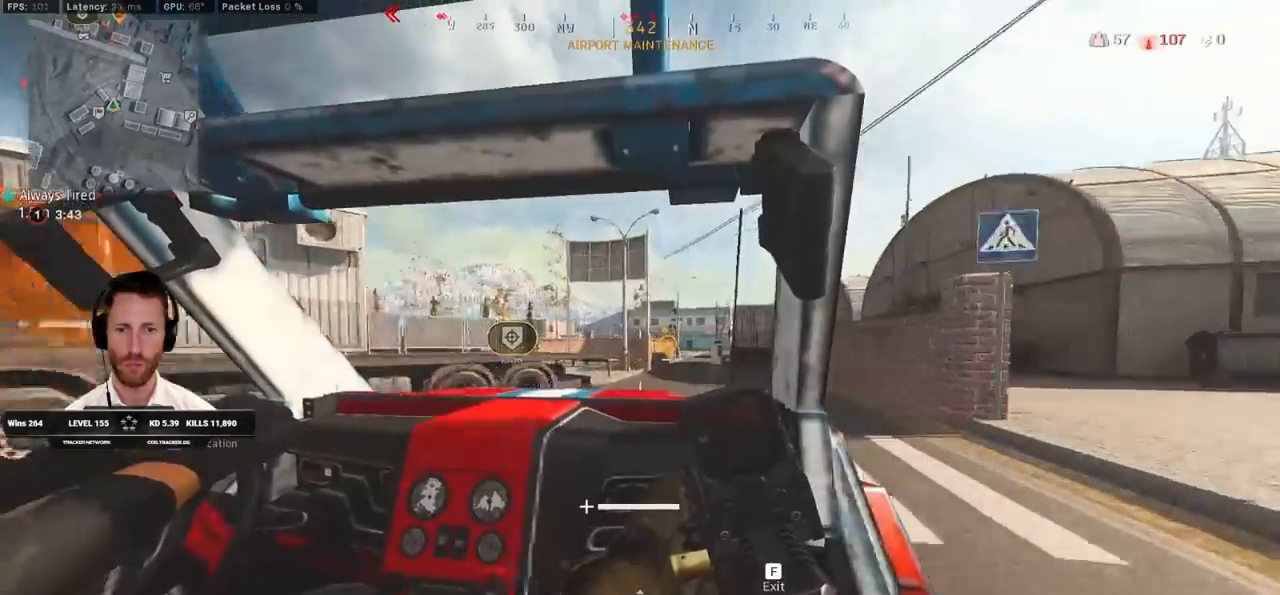
{"keys": ["w"], "mouse": [], "events": []}
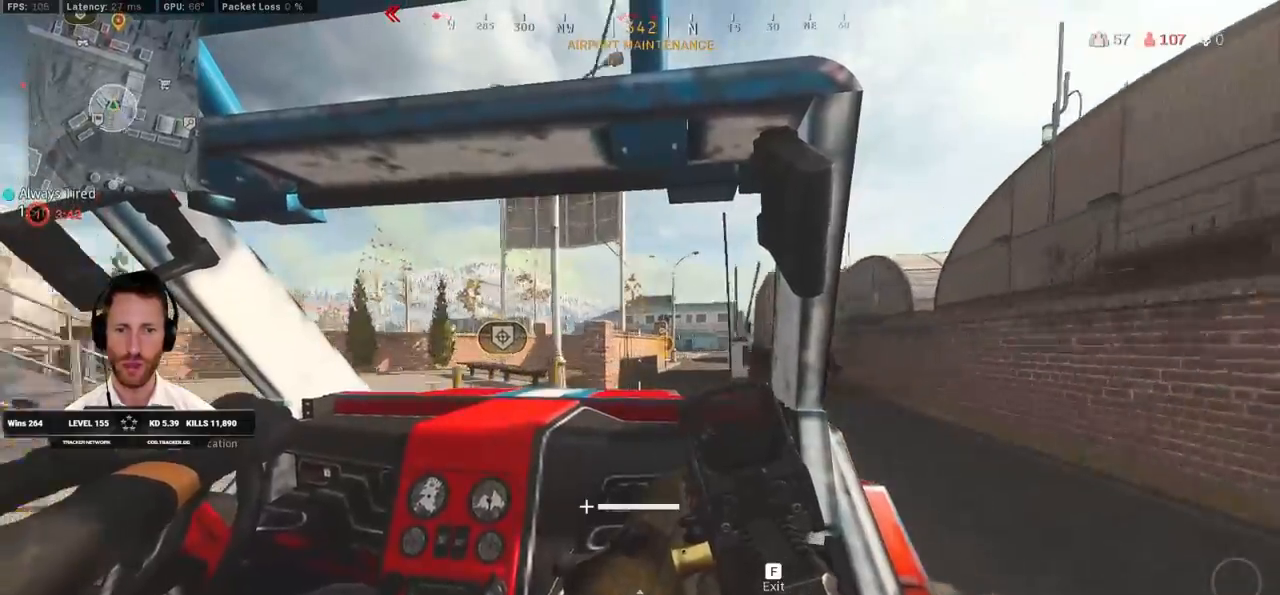
{"keys": ["w"], "mouse": [], "events": []}
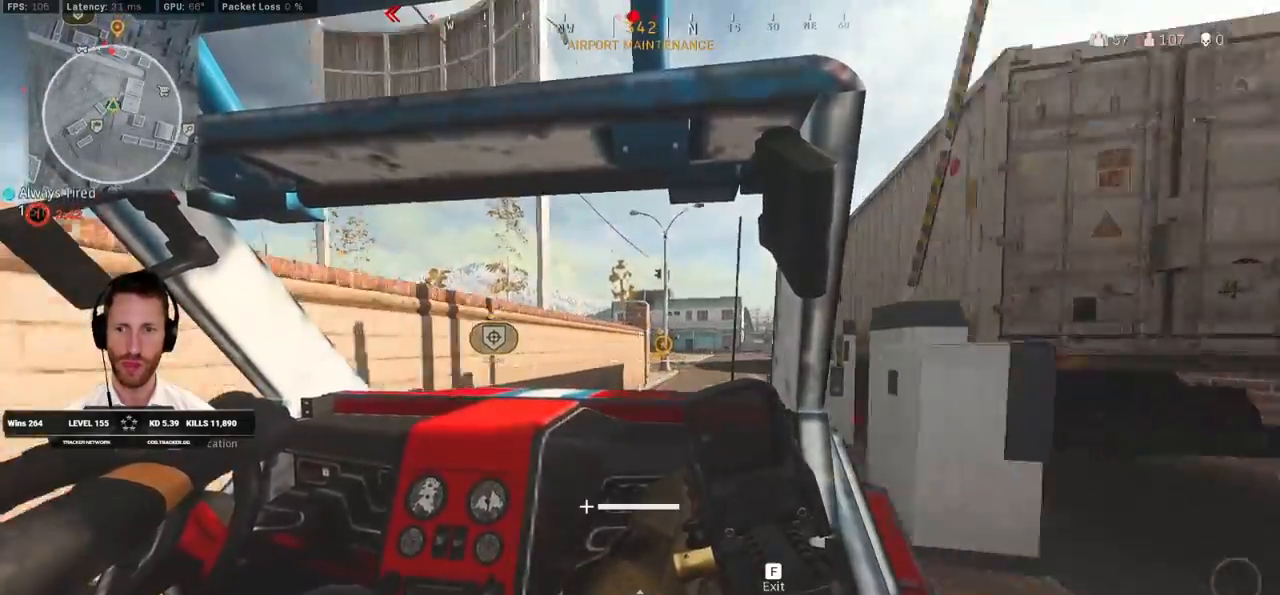
{"keys": ["w"], "mouse": [], "events": []}
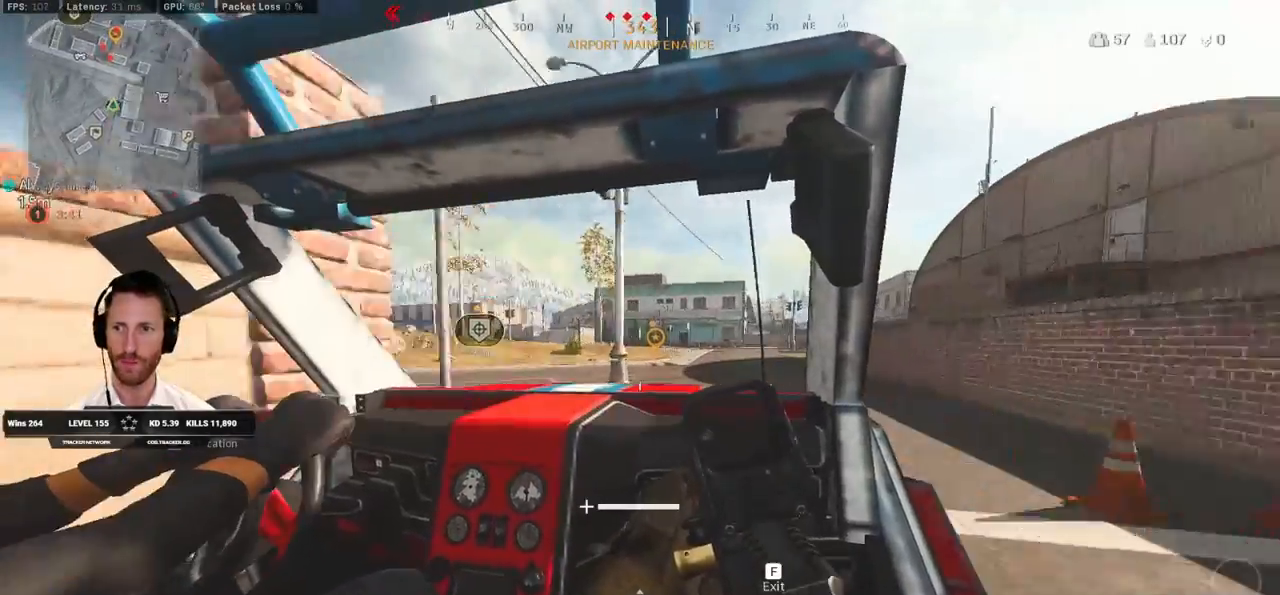
{"keys": ["w"], "mouse": [], "events": []}
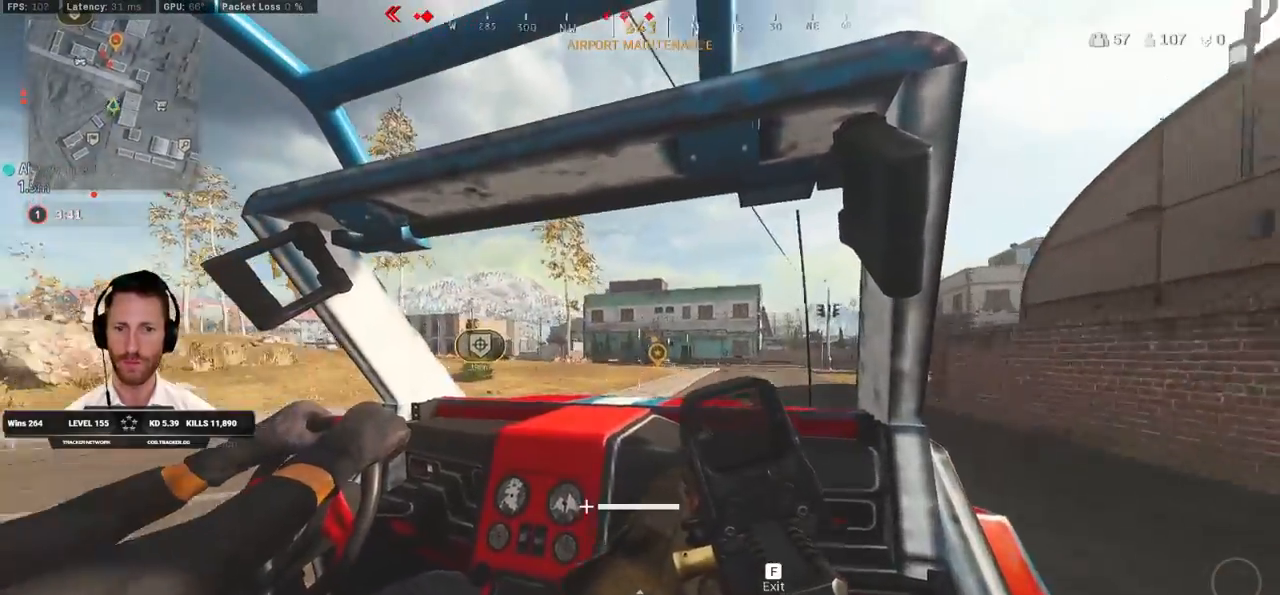
{"keys": ["w"], "mouse": [], "events": []}
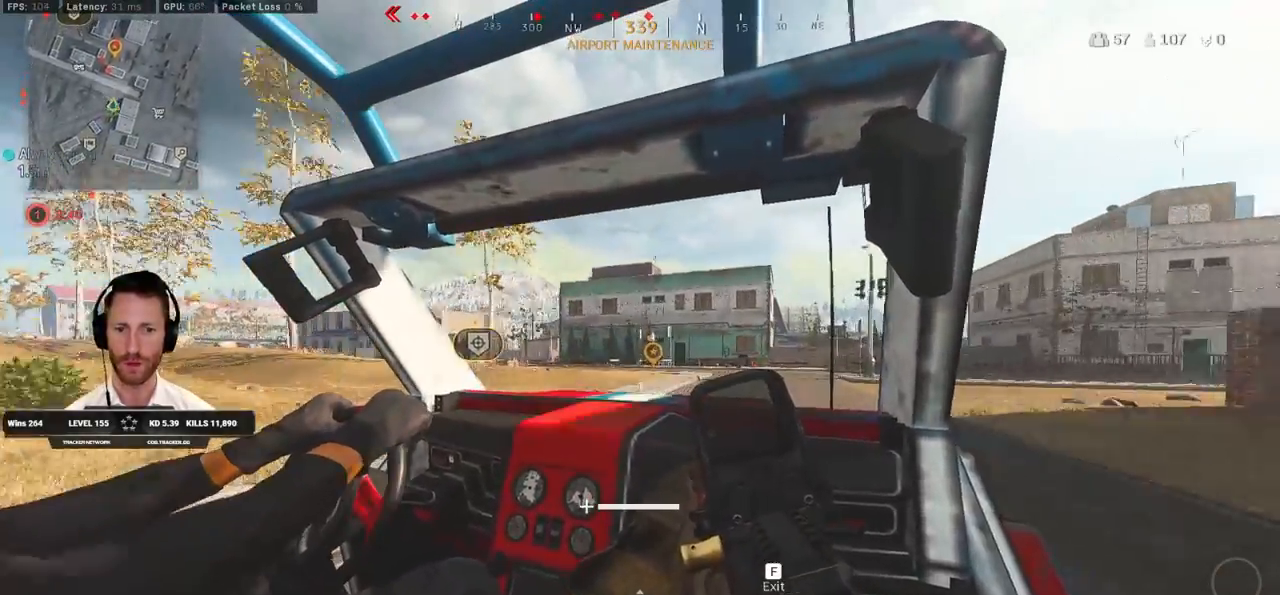
{"keys": ["w"], "mouse": [], "events": []}
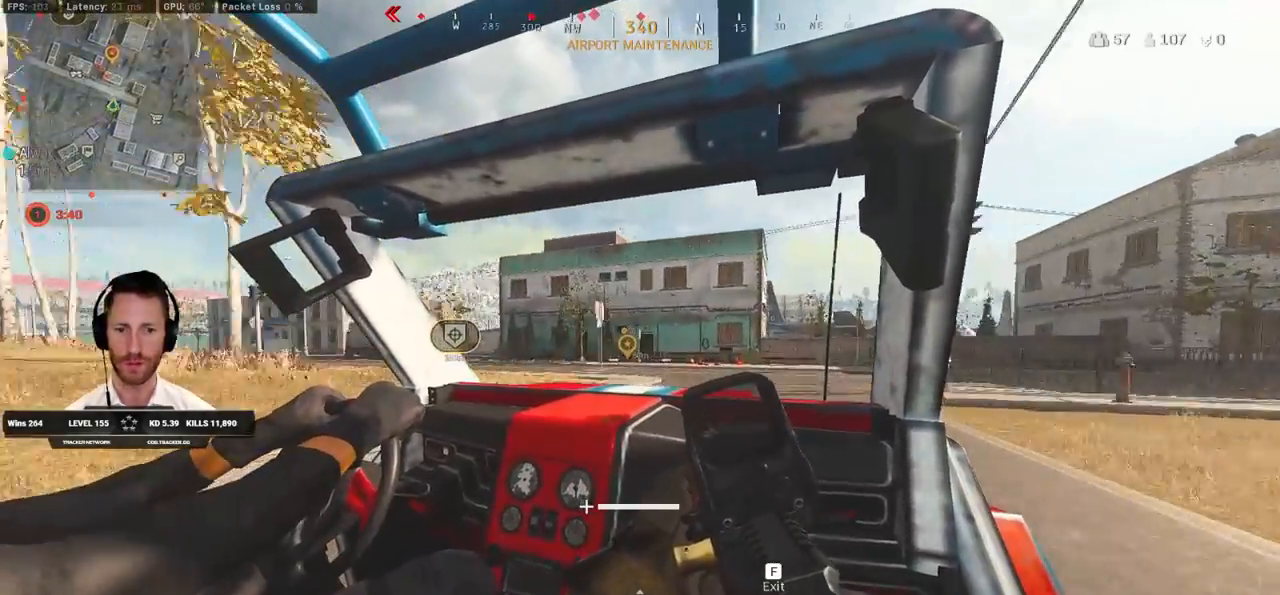
{"keys": ["w"], "mouse": [], "events": []}
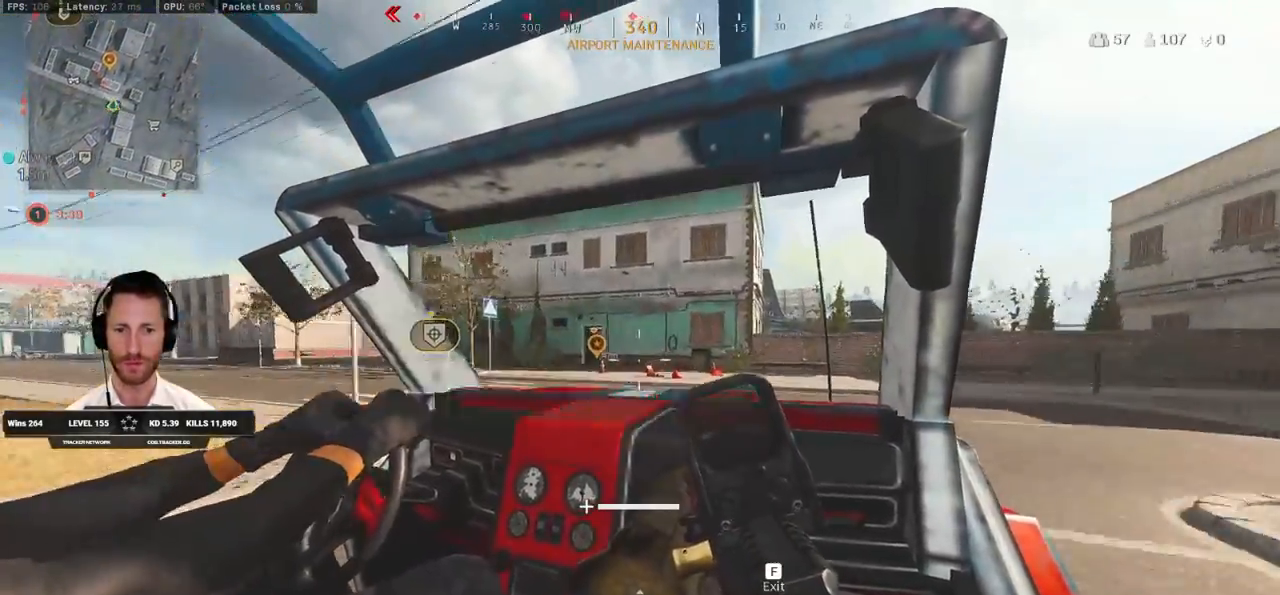
{"keys": ["w"], "mouse": [], "events": []}
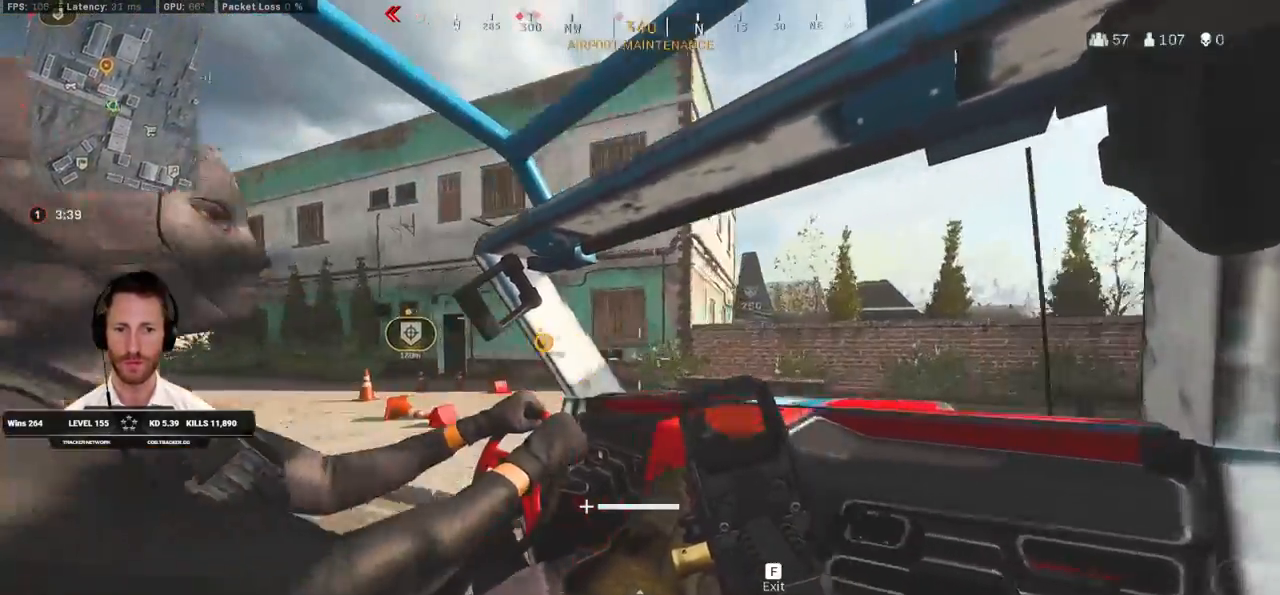
{"keys": ["shift", "w"], "mouse": [], "events": [[117, "f", "down"], [233, "f", "up"], [233, "shift", "down"]]}
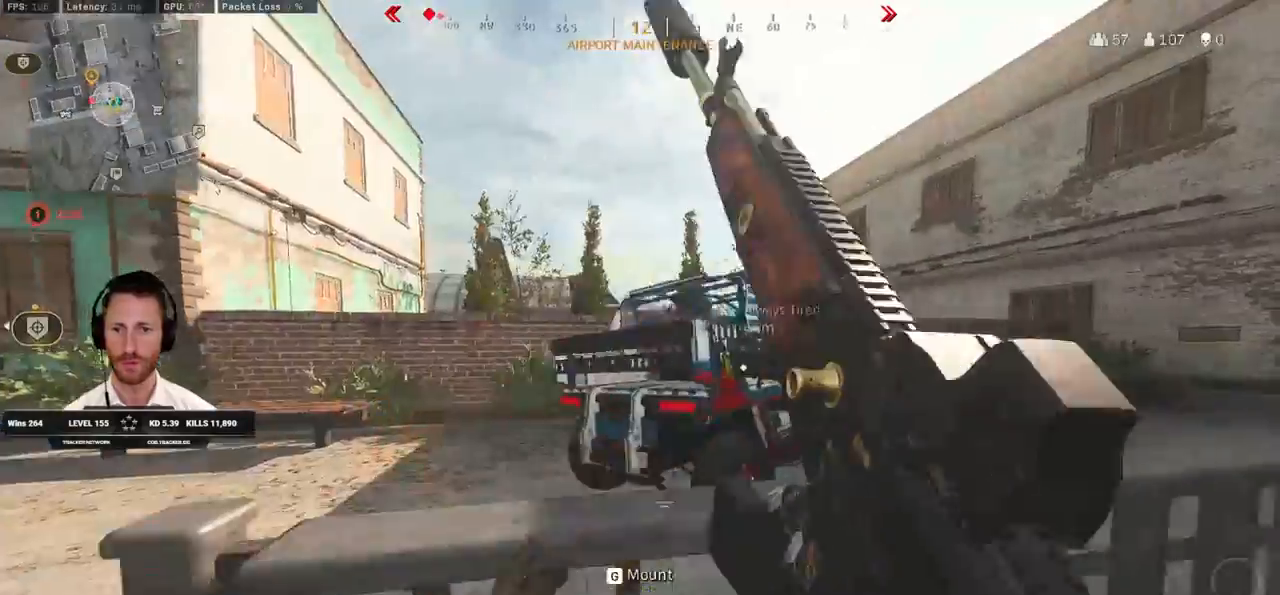
{"keys": ["shift", "w"], "mouse": [], "events": [[150, "d", "down"], [500, "d", "up"]]}
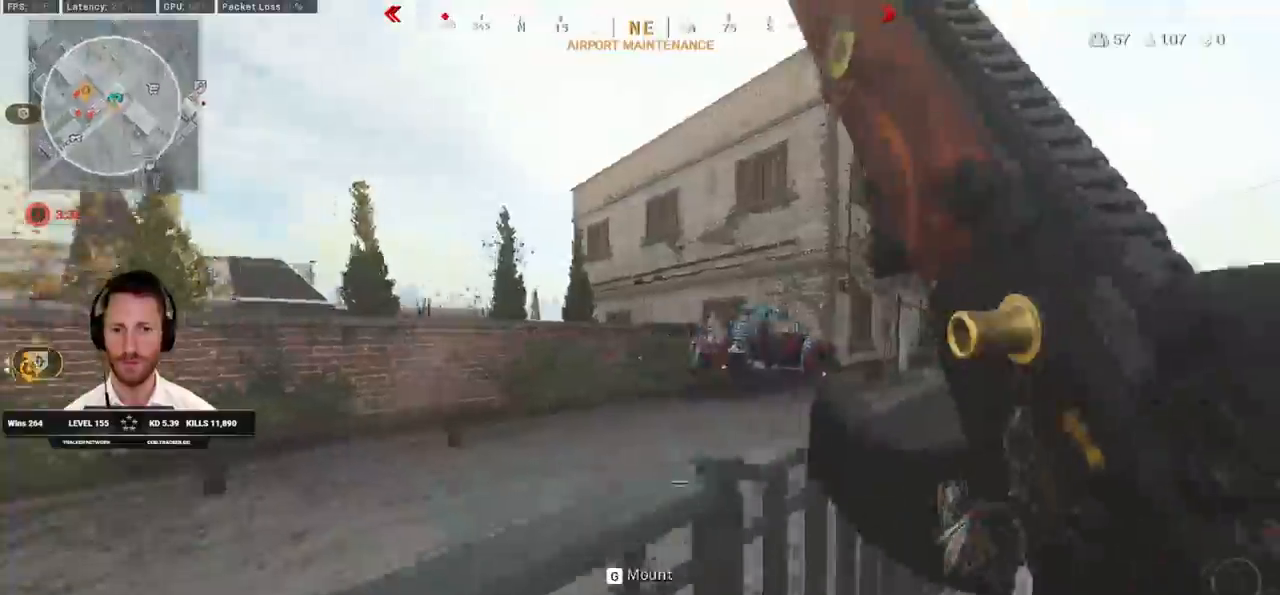
{"keys": ["shift", "w"], "mouse": [], "events": [[33, "space", "down"], [150, "shift", "up"], [150, "space", "up"], [333, "shift", "down"]]}
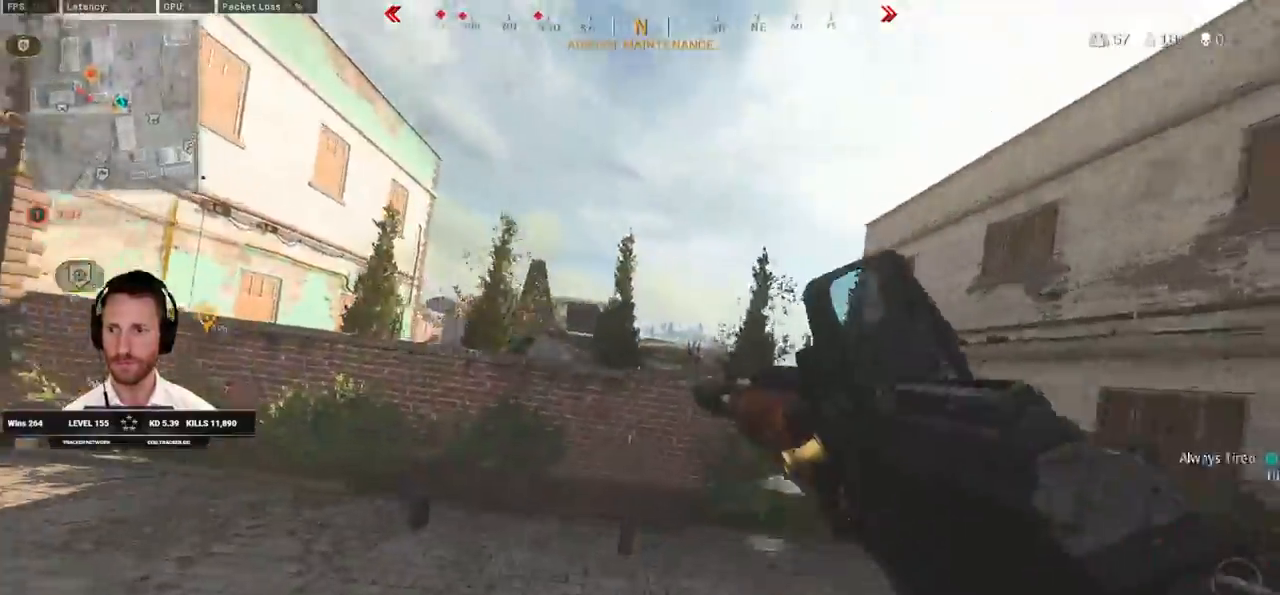
{"keys": ["shift", "w"], "mouse": [], "events": []}
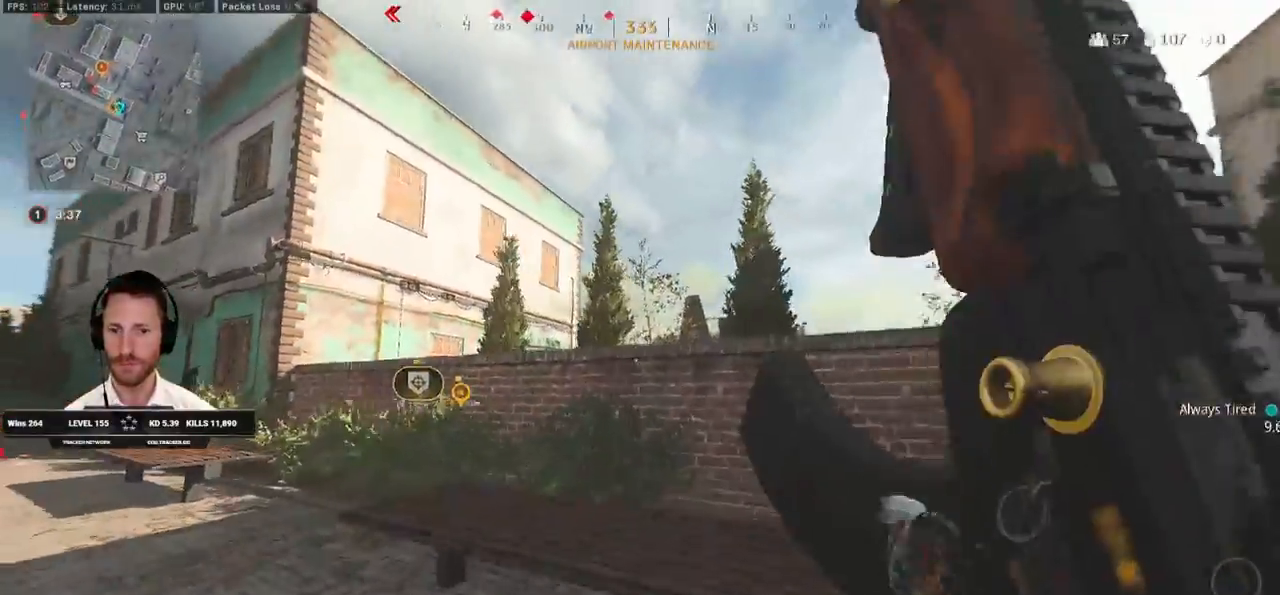
{"keys": ["shift", "w"], "mouse": [], "events": [[67, "space", "down"], [167, "shift", "up"], [167, "space", "up"], [283, "shift", "down"]]}
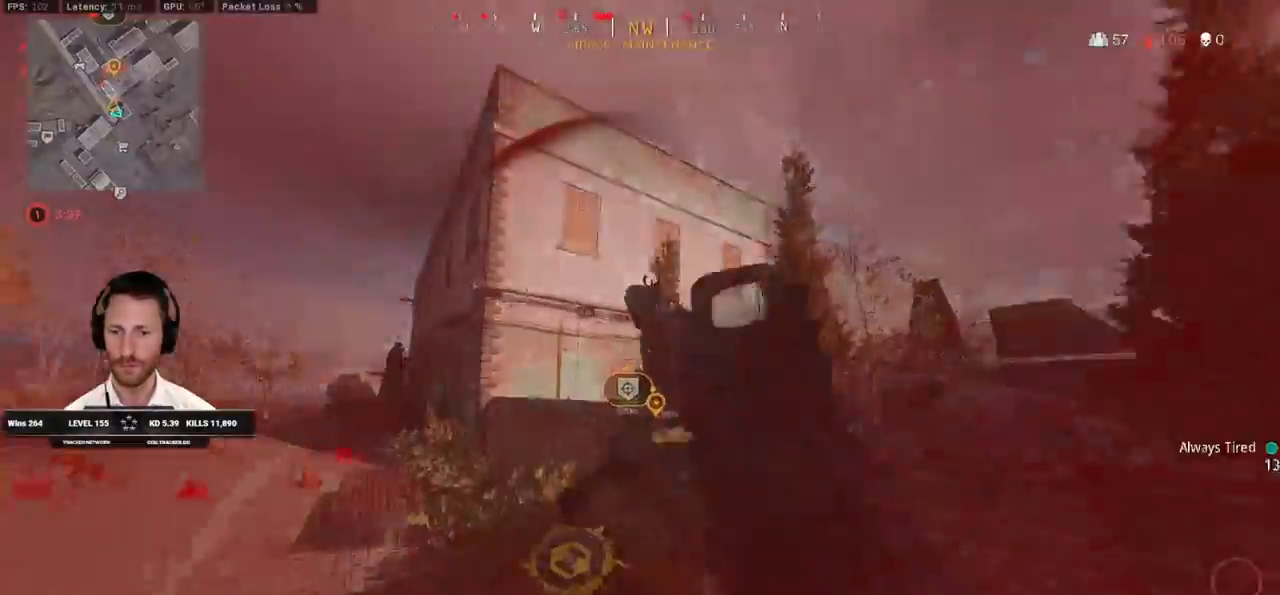
{"keys": ["shift", "w"], "mouse": [], "events": [[100, "space", "down"], [183, "space", "up"], [267, "space", "down"], [333, "space", "up"], [350, "shift", "up"], [417, "shift", "down"], [417, "space", "down"], [450, "space", "up"]]}
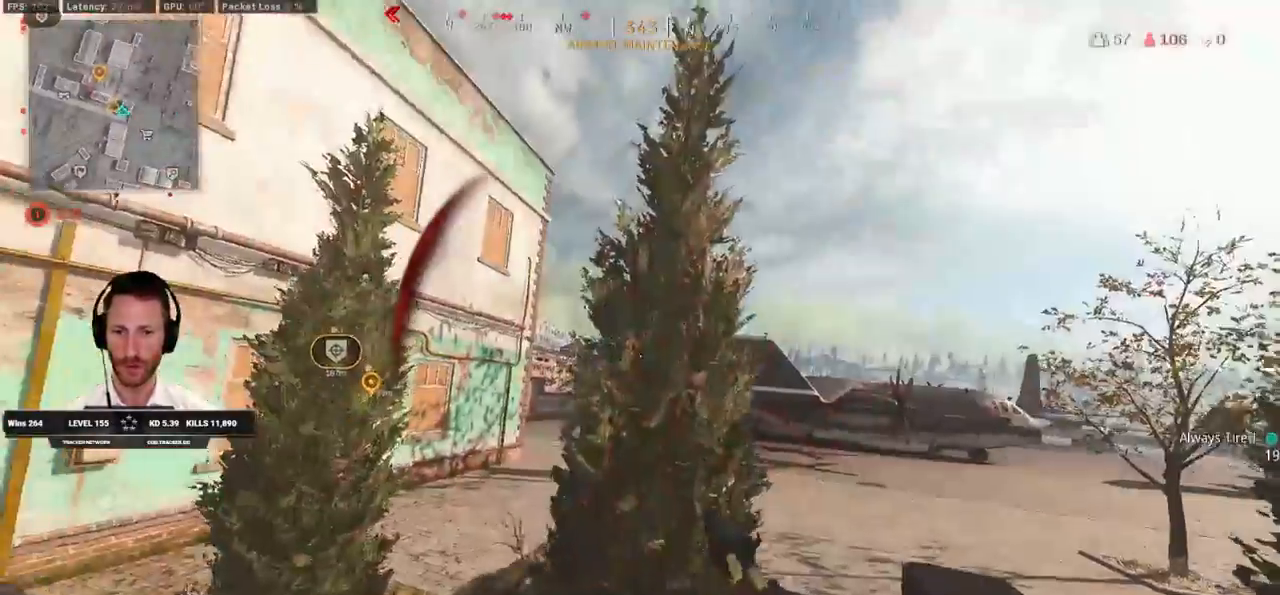
{"keys": ["shift", "w"], "mouse": [], "events": [[333, "a", "down"], [483, "a", "up"]]}
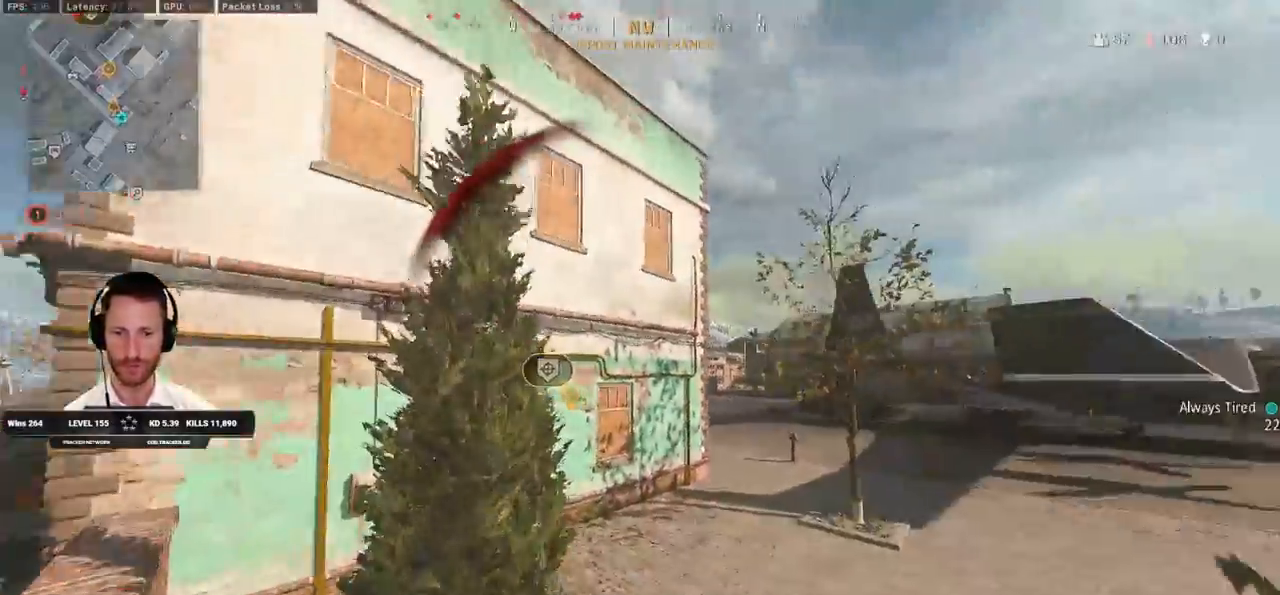
{"keys": ["shift", "w"], "mouse": ["wheel"], "events": [[17, "d", "down"], [350, "d", "up"], [433, "mouse_wheel", "down"]]}
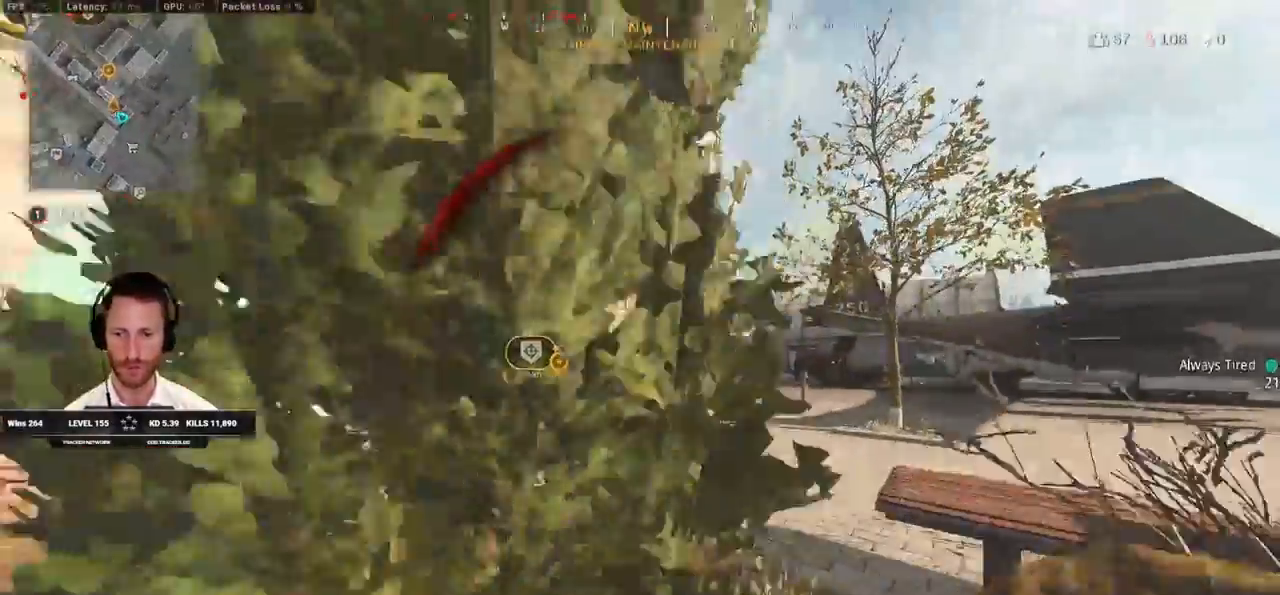
{"keys": ["d", "w"], "mouse": [], "events": [[50, "mouse_wheel", "up"], [317, "d", "down"], [467, "shift", "up"]]}